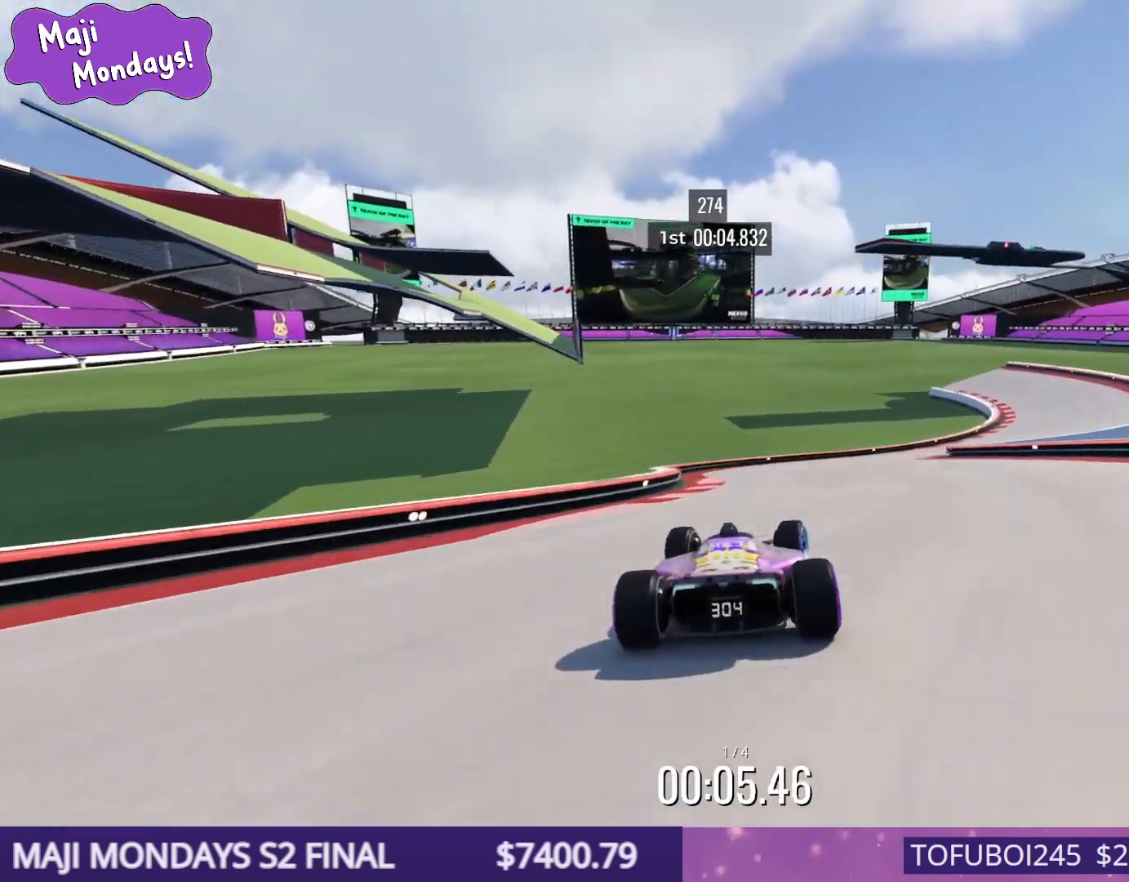
Gameplay with keyboard; each line is a JSON object with the keys held at the frame after it. "events" lists presses ("down") and releases ("up") of "down", "left", "right" and "up" between this image and that frame as [ms after this image, input, new state], when the widget could be followed in between. No other keys are recorded. Mouse input is not recorded.
{"keys": ["right", "up"], "events": []}
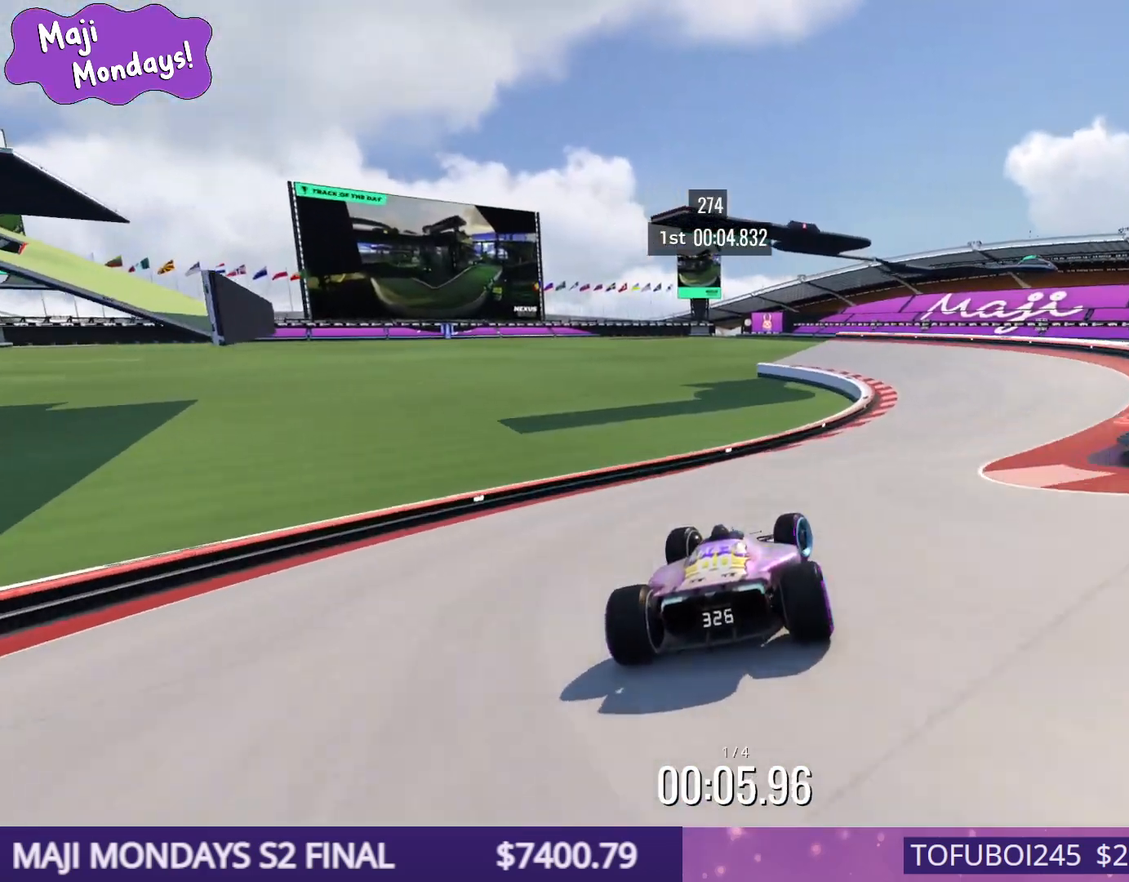
{"keys": ["down", "right", "up"], "events": [[400, "down", "down"]]}
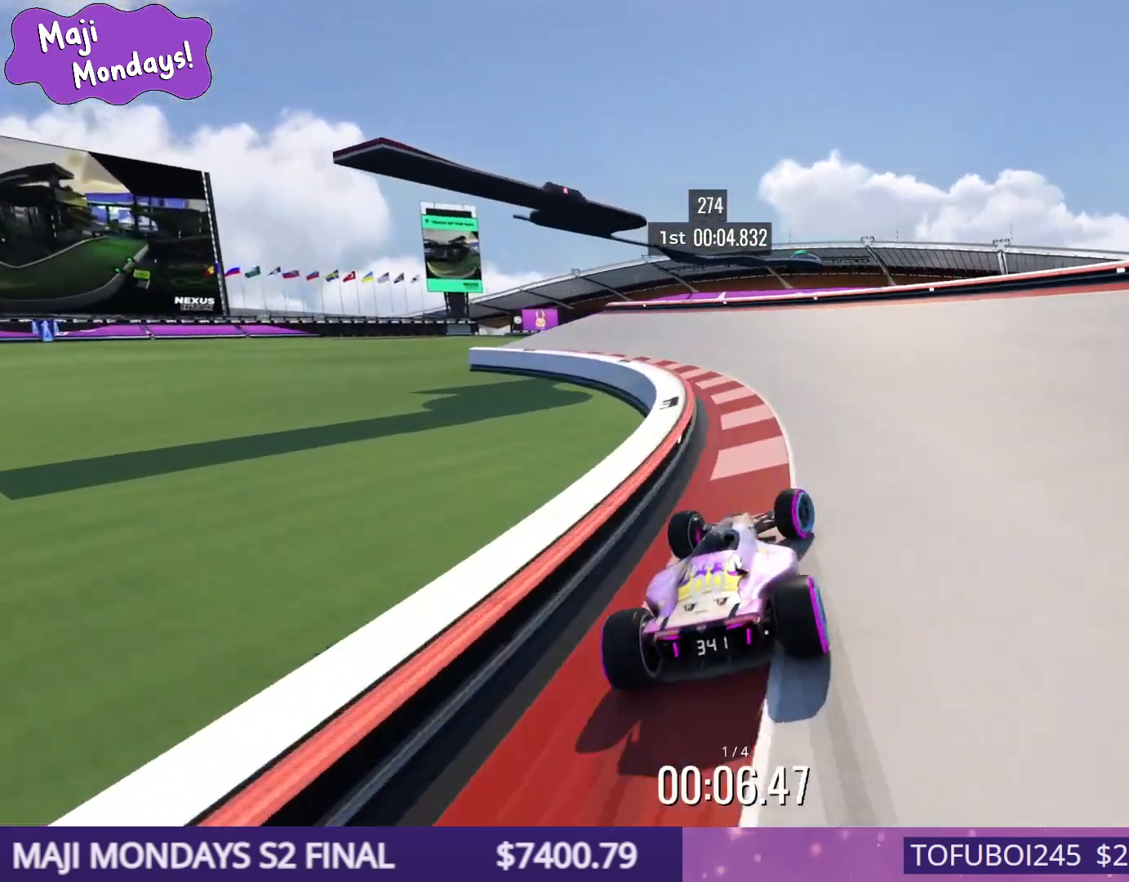
{"keys": ["down", "right", "up"], "events": []}
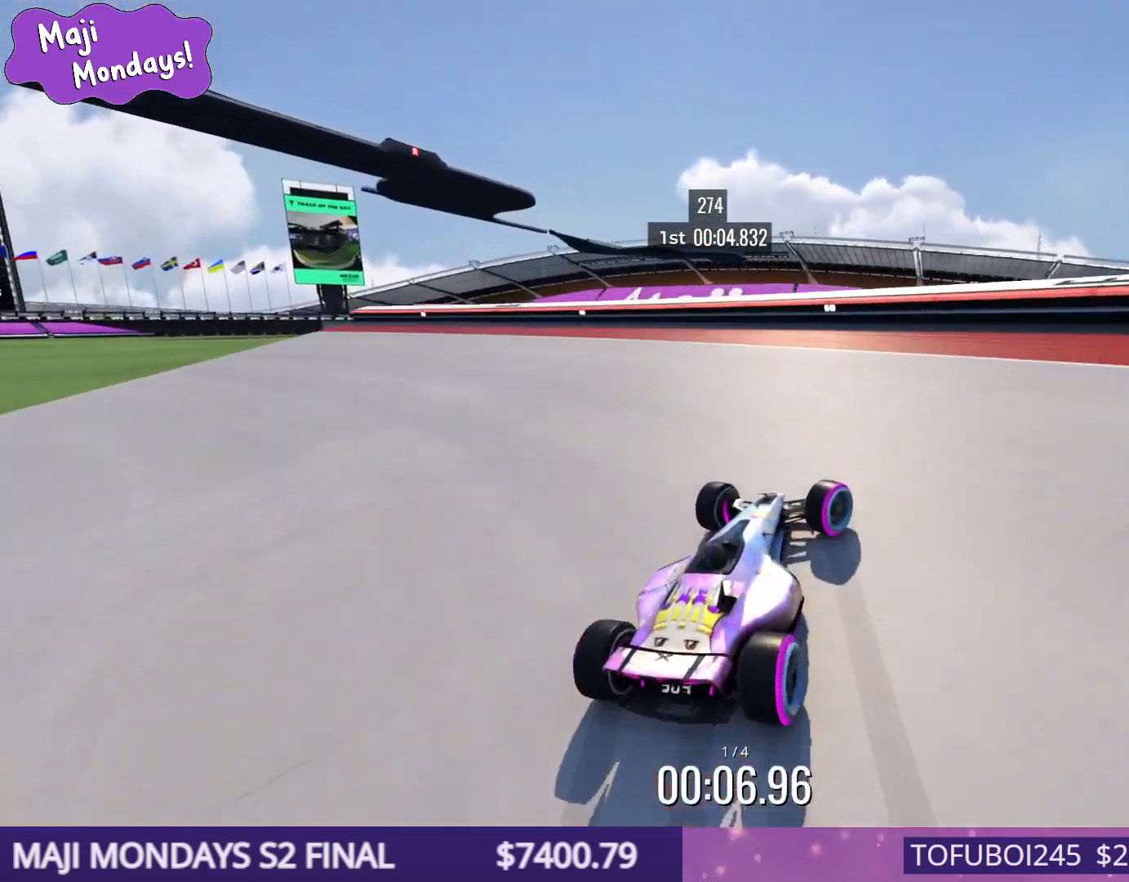
{"keys": []}
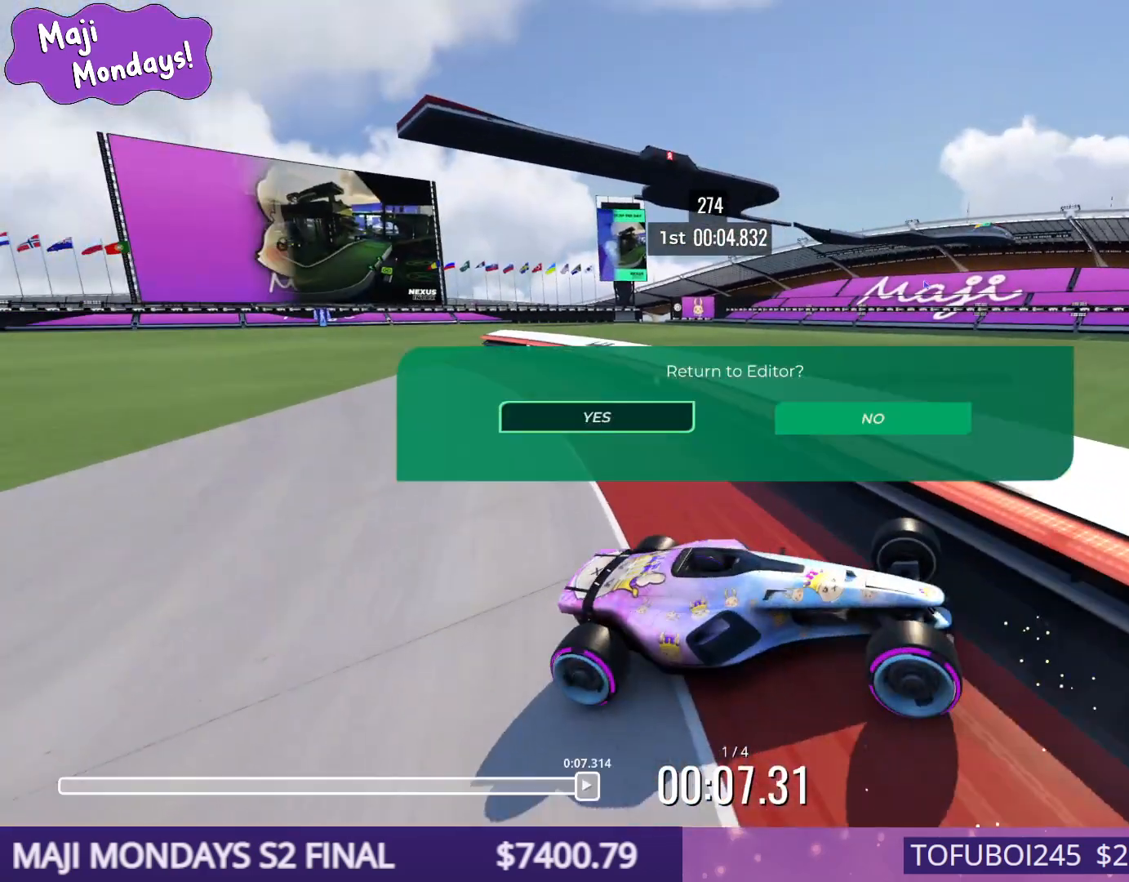
{"keys": [], "events": []}